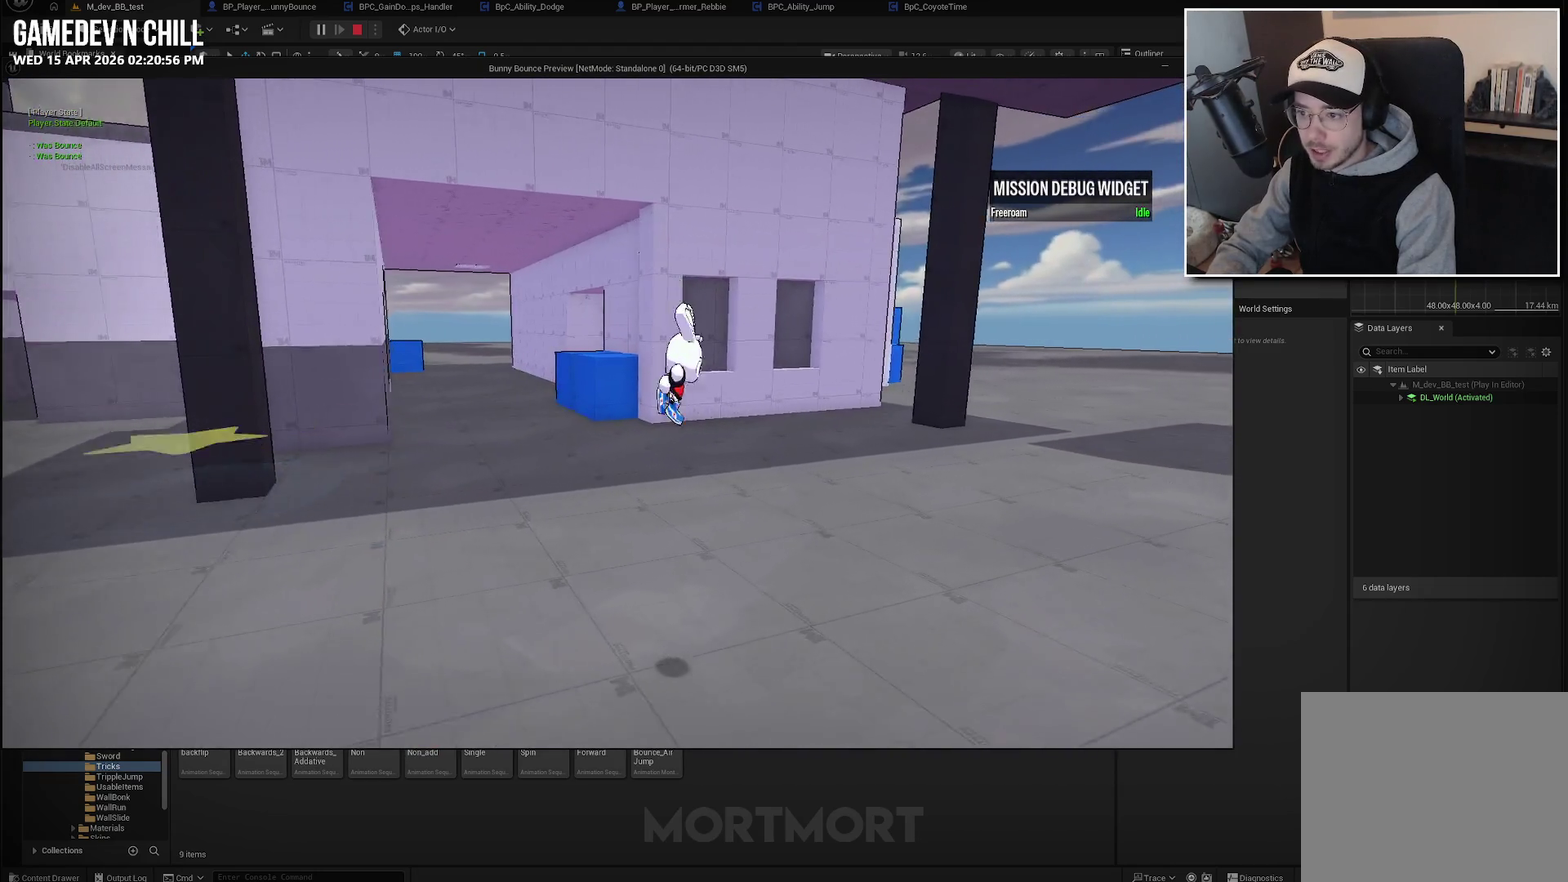
Gameplay with a controller (Xbox layout); each line is a JSON object with the inputs held at the frame after it. "events" lists button and stick changes between this image and that frame as [ms after this image, input, new state], when the widget could be followed in between.
{"buttons": [], "left_stick": "up-right", "right_stick": "left", "events": [[183, "A", "up"], [367, "right_stick", "left"]]}
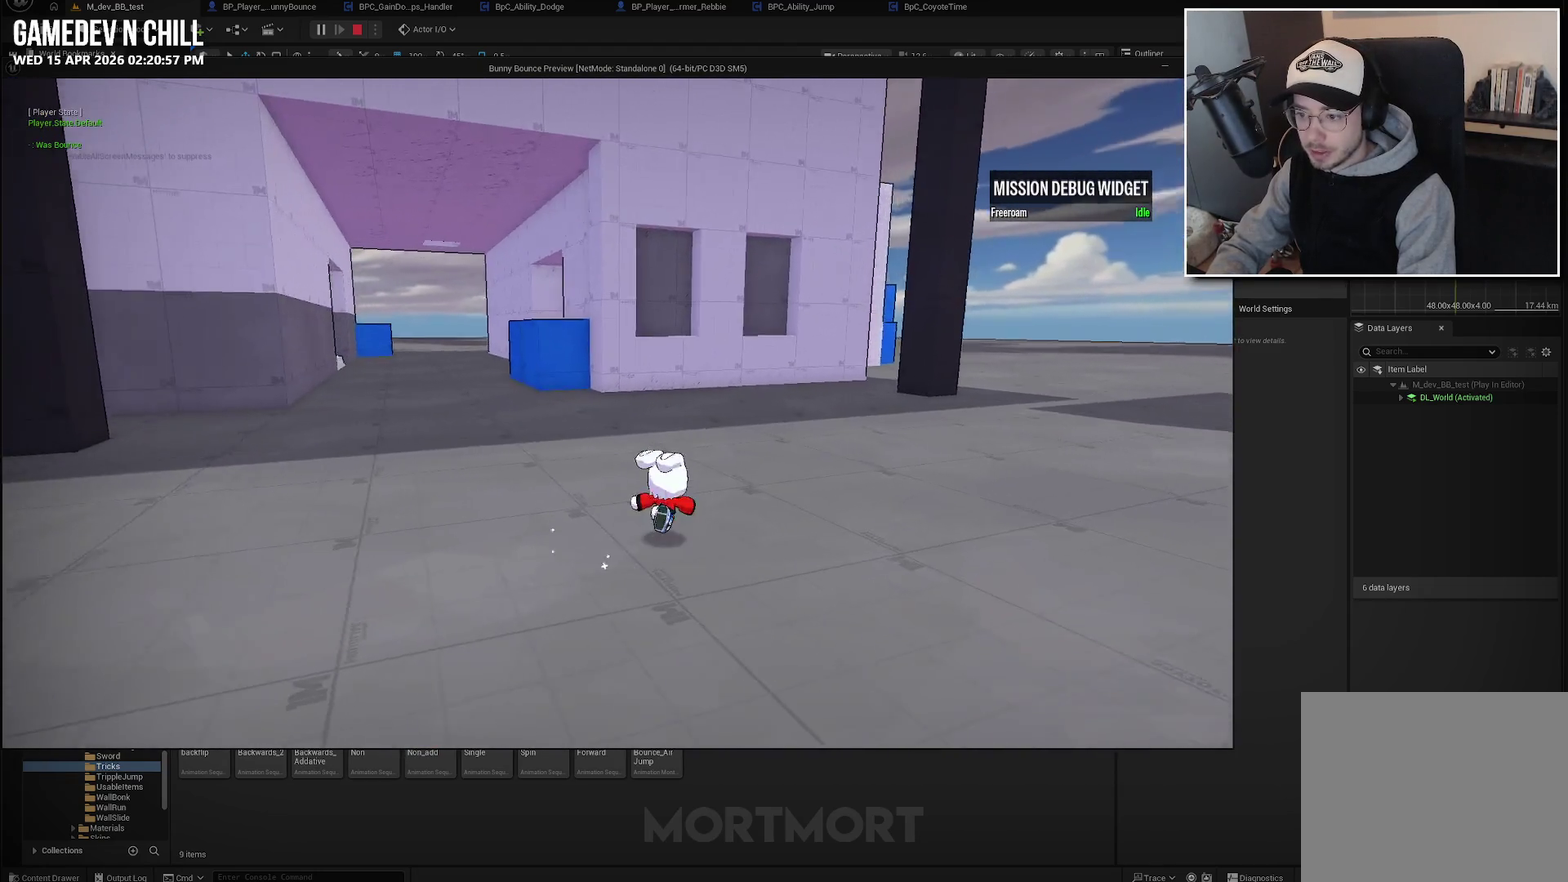
{"buttons": [], "left_stick": "right", "right_stick": "left", "events": [[83, "right_stick", "center"], [300, "left_stick", "right"], [367, "right_stick", "left"]]}
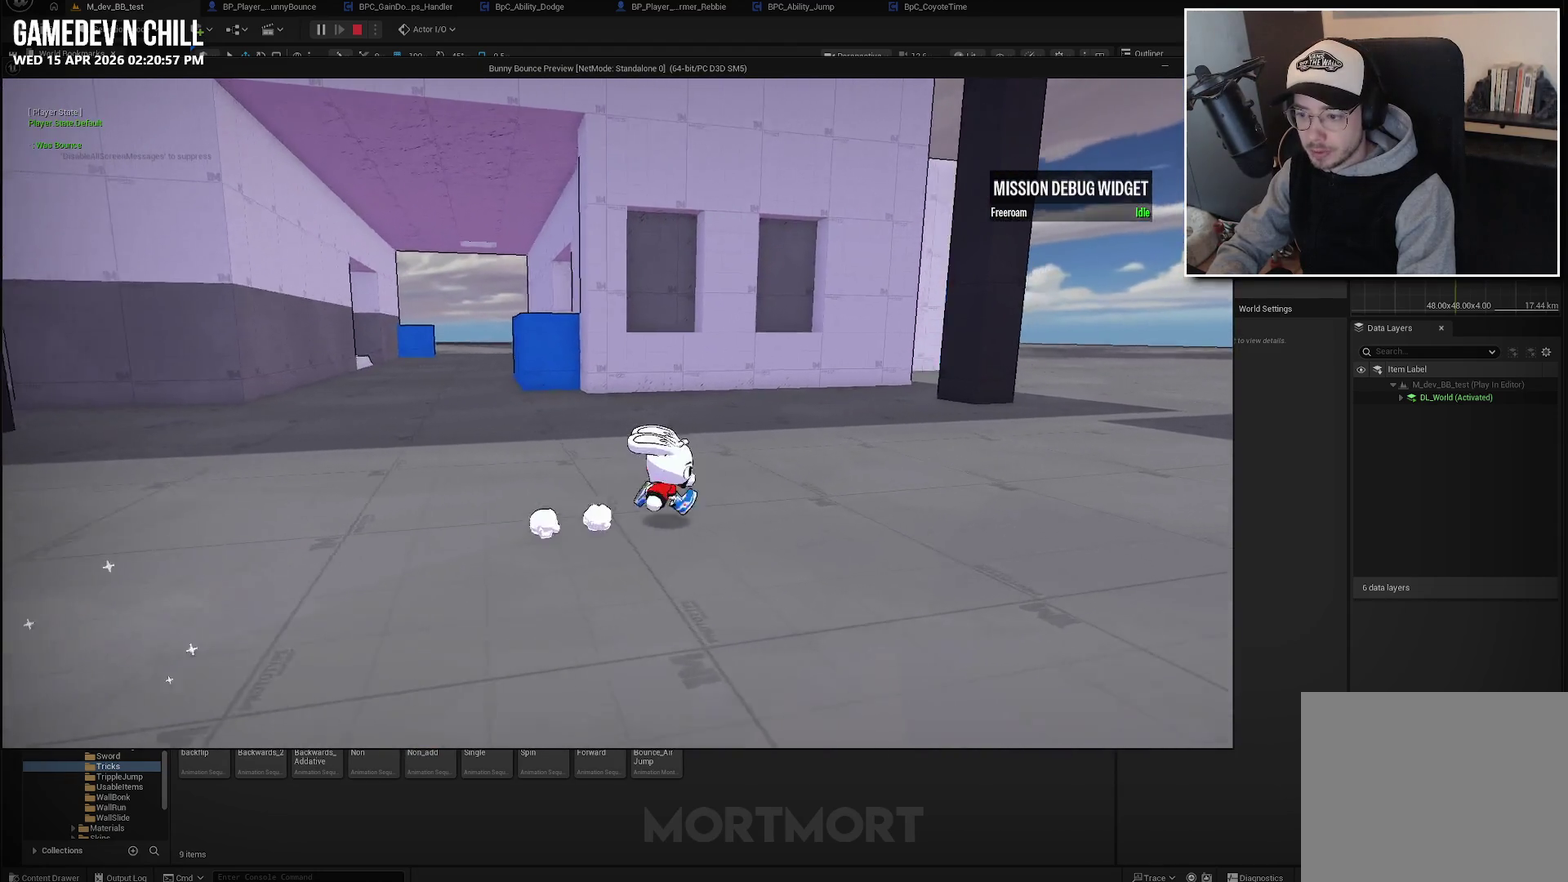
{"buttons": [], "left_stick": "center", "right_stick": "center", "events": [[33, "right_stick", "center"], [67, "left_stick", "down-right"], [167, "left_stick", "center"]]}
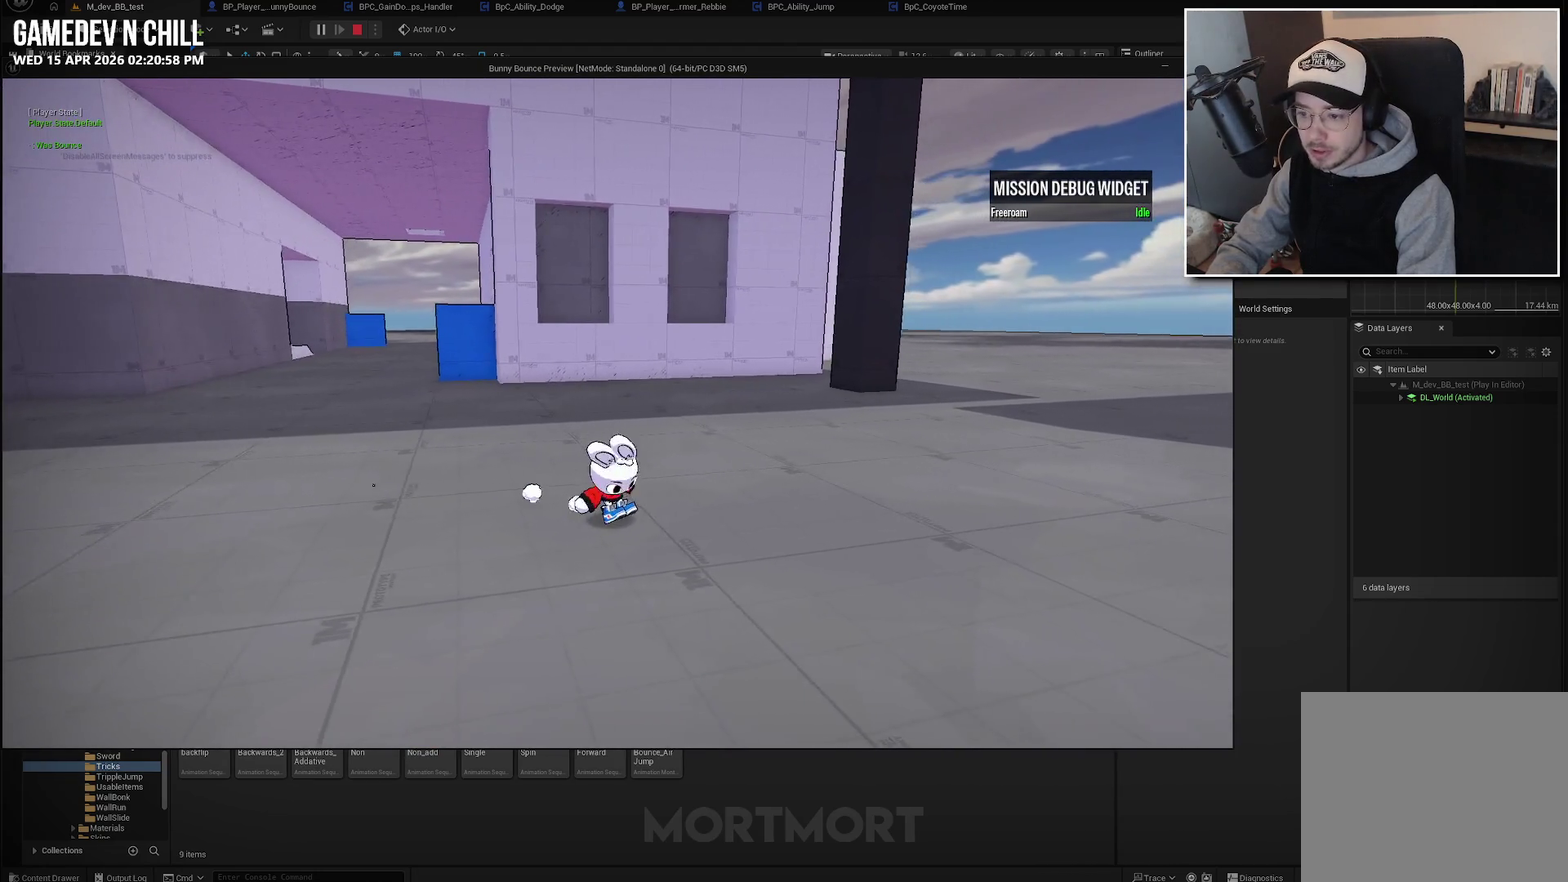
{"buttons": ["A"], "left_stick": "left", "right_stick": "center", "events": [[150, "left_stick", "left"], [367, "A", "down"]]}
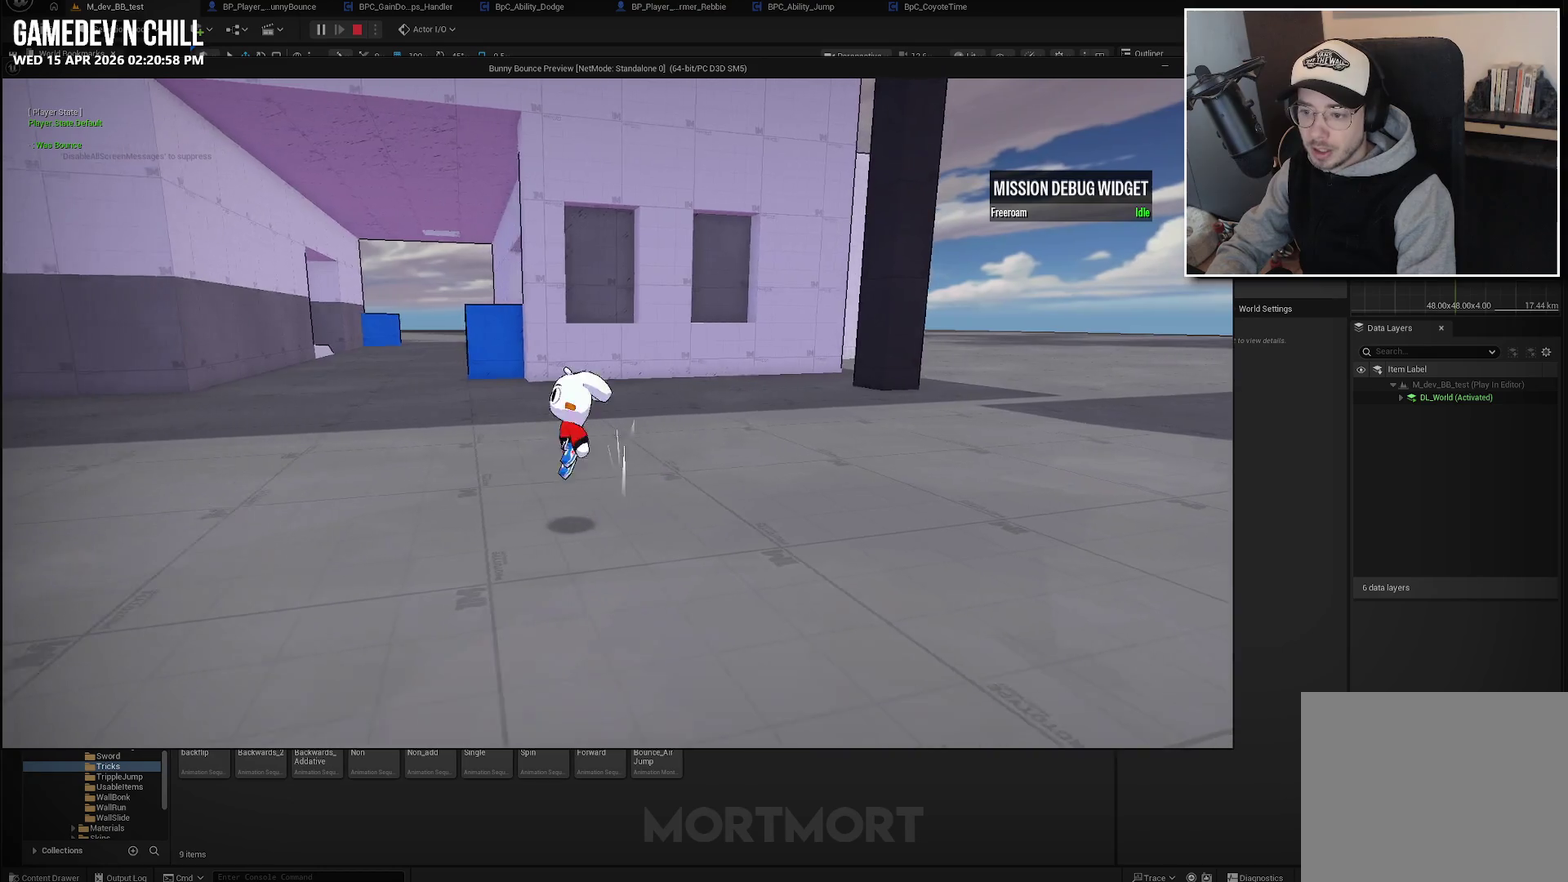
{"buttons": [], "left_stick": "left", "right_stick": "left", "events": [[183, "A", "up"], [217, "L2", "down"], [333, "L2", "up"], [433, "right_stick", "left"]]}
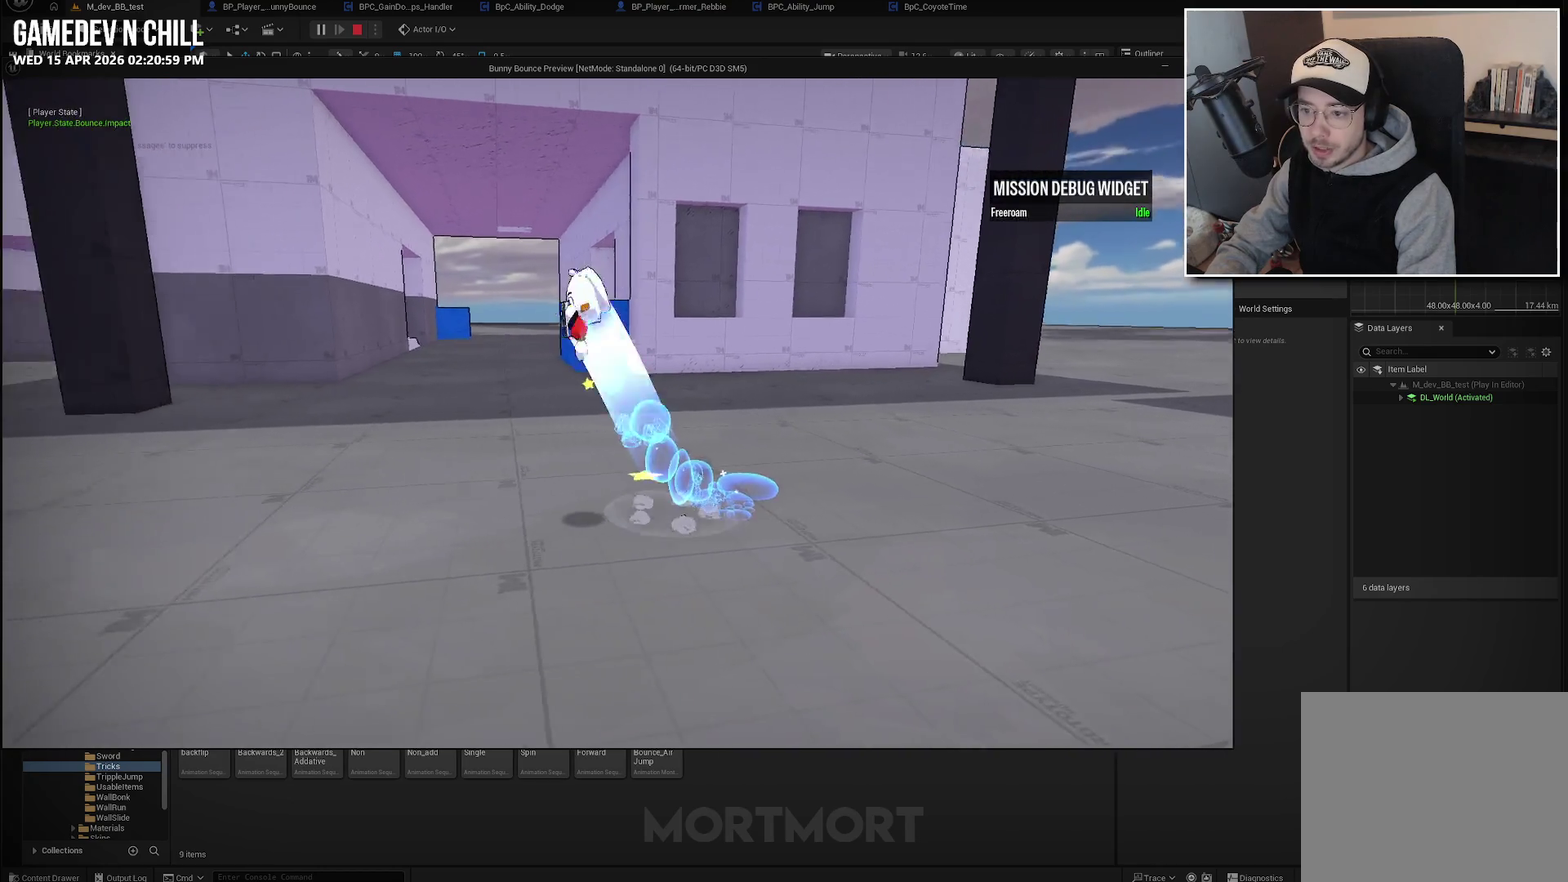
{"buttons": [], "left_stick": "left", "right_stick": "center", "events": [[67, "right_stick", "center"], [133, "left_stick", "up-left"], [367, "left_stick", "left"]]}
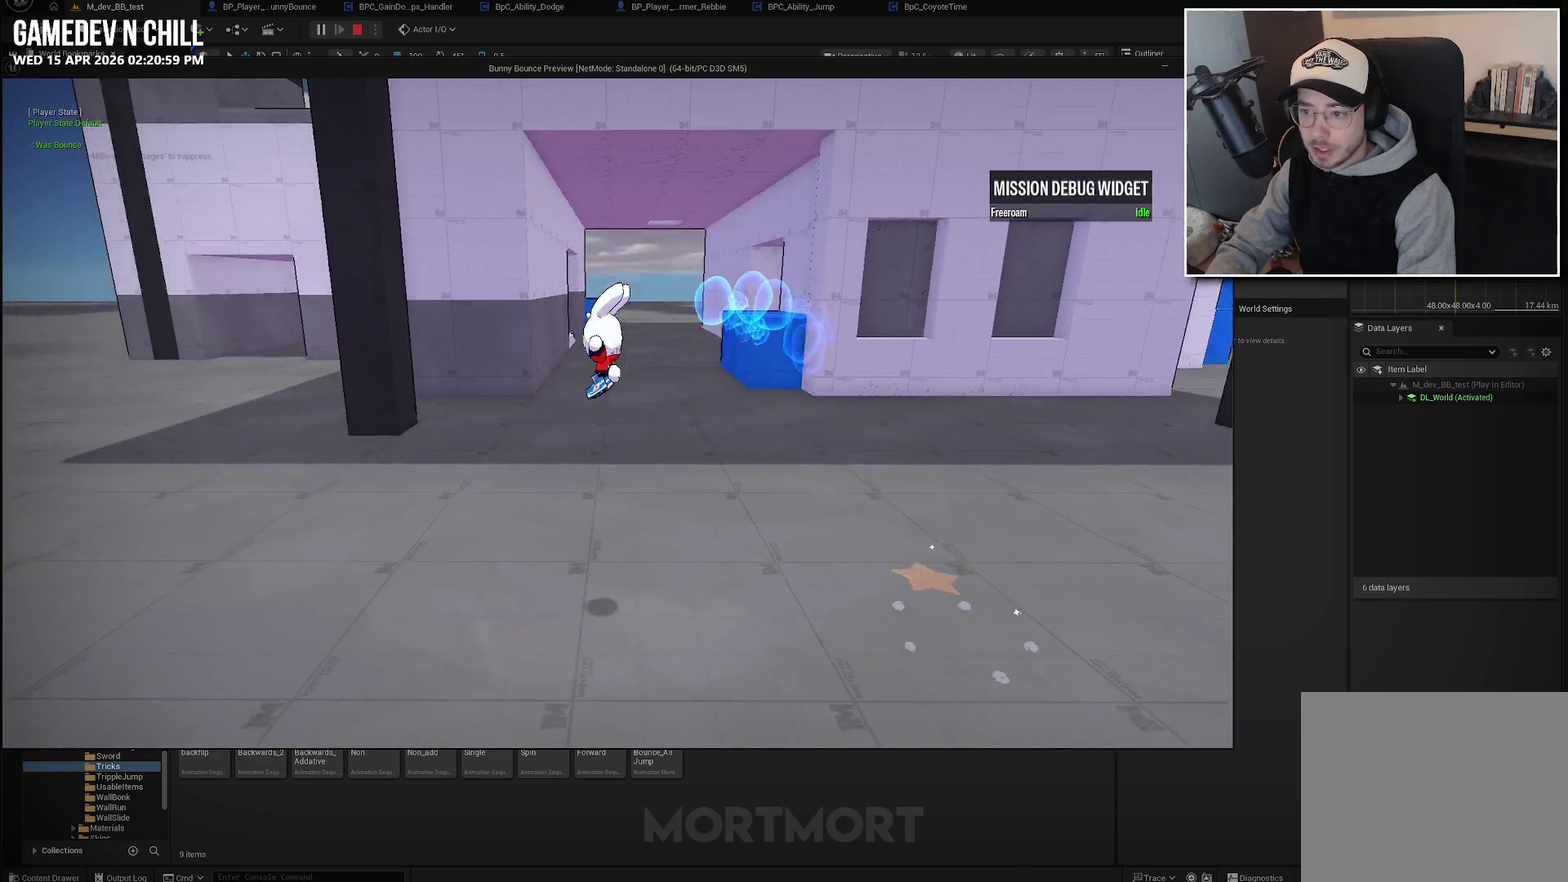
{"buttons": ["A"], "left_stick": "left", "right_stick": "center", "events": [[167, "A", "down"]]}
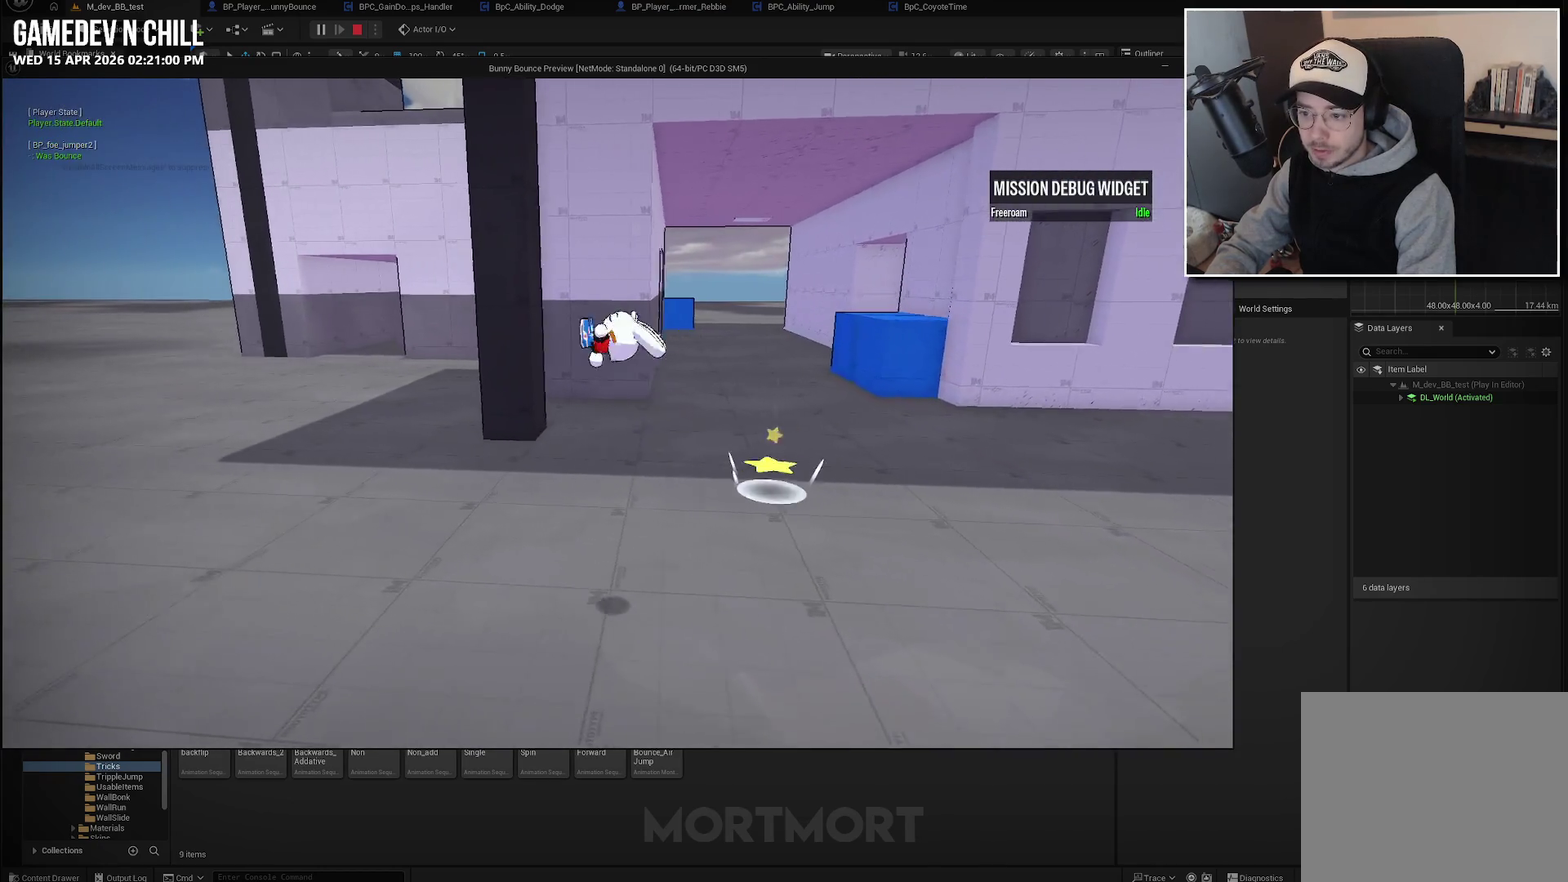
{"buttons": [], "left_stick": "left", "right_stick": "center", "events": [[367, "A", "up"]]}
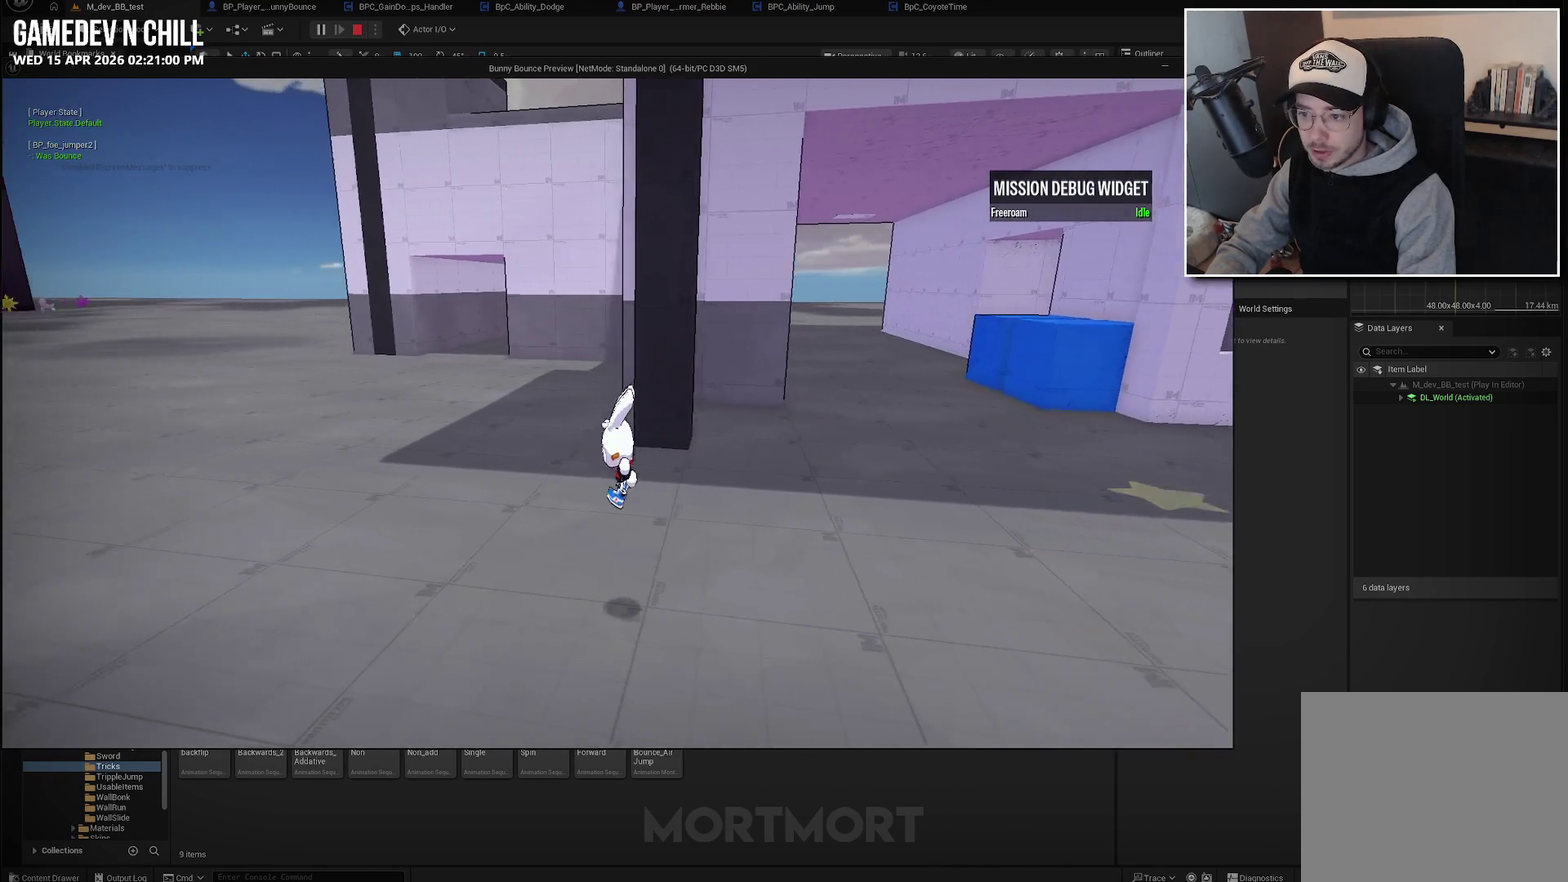
{"buttons": [], "left_stick": "down", "right_stick": "left", "events": [[233, "left_stick", "down-left"], [400, "left_stick", "down"], [500, "right_stick", "left"]]}
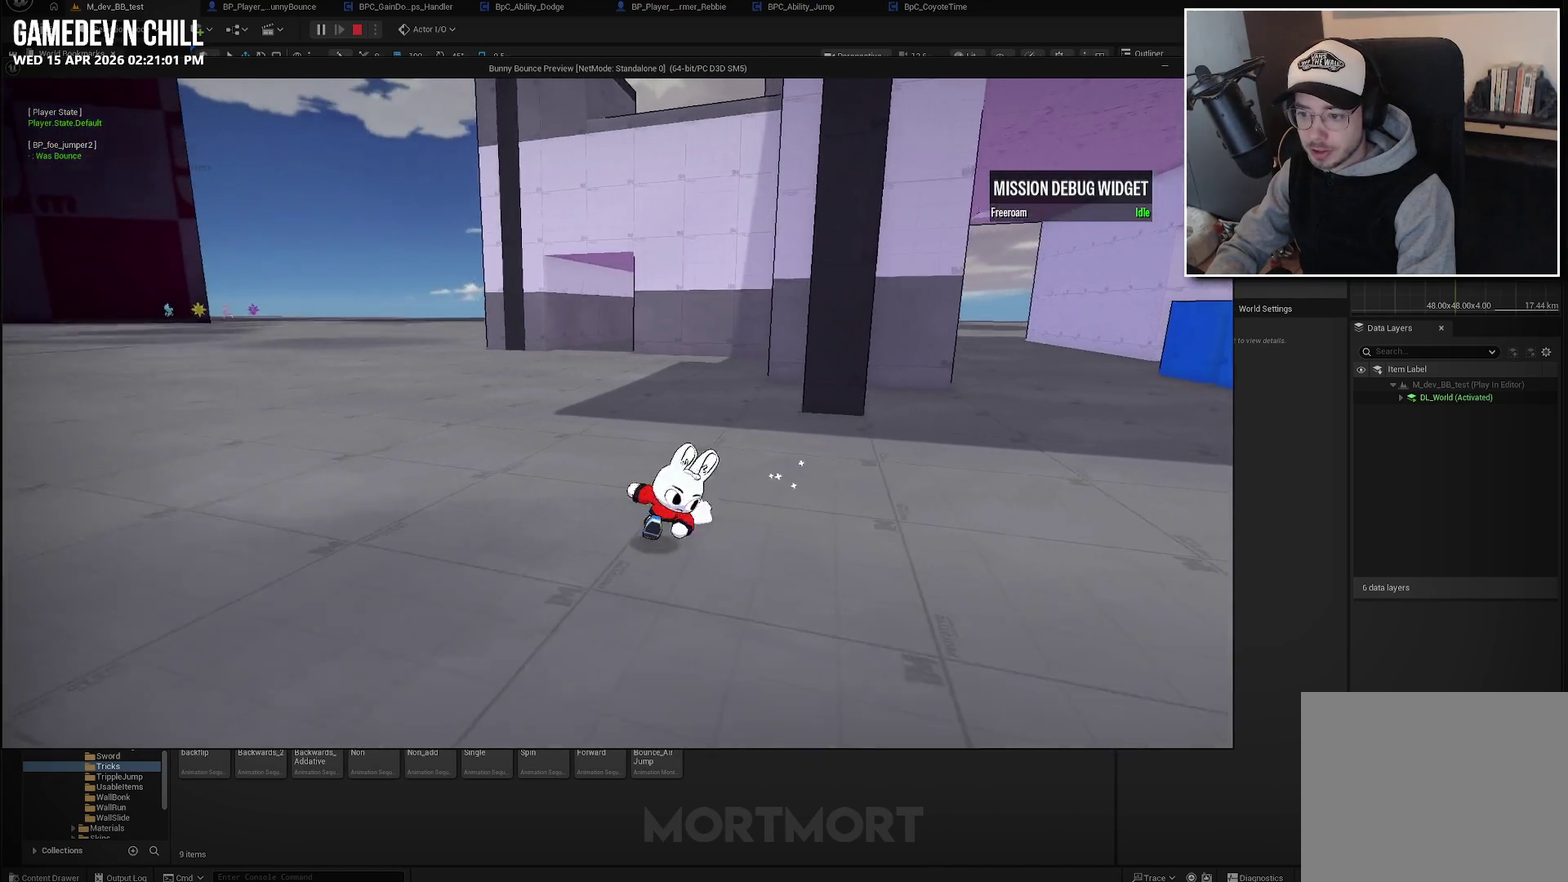
{"buttons": [], "left_stick": "center", "right_stick": "center", "events": [[83, "left_stick", "down-right"], [200, "left_stick", "center"], [250, "right_stick", "center"]]}
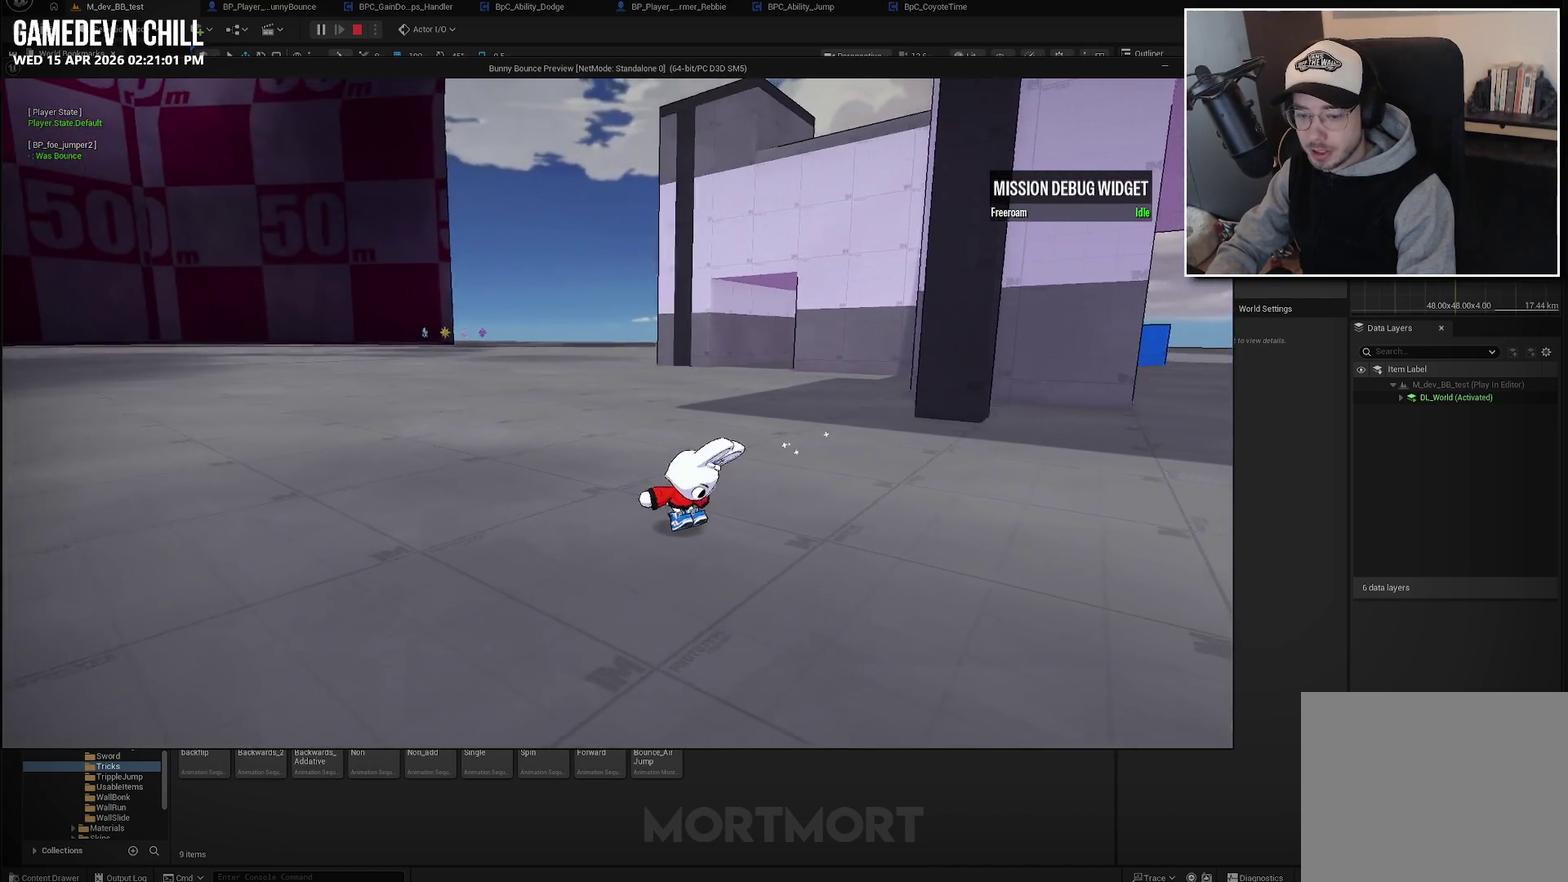
{"buttons": [], "left_stick": "center", "right_stick": "center", "events": [[150, "right_stick", "right"], [383, "right_stick", "center"]]}
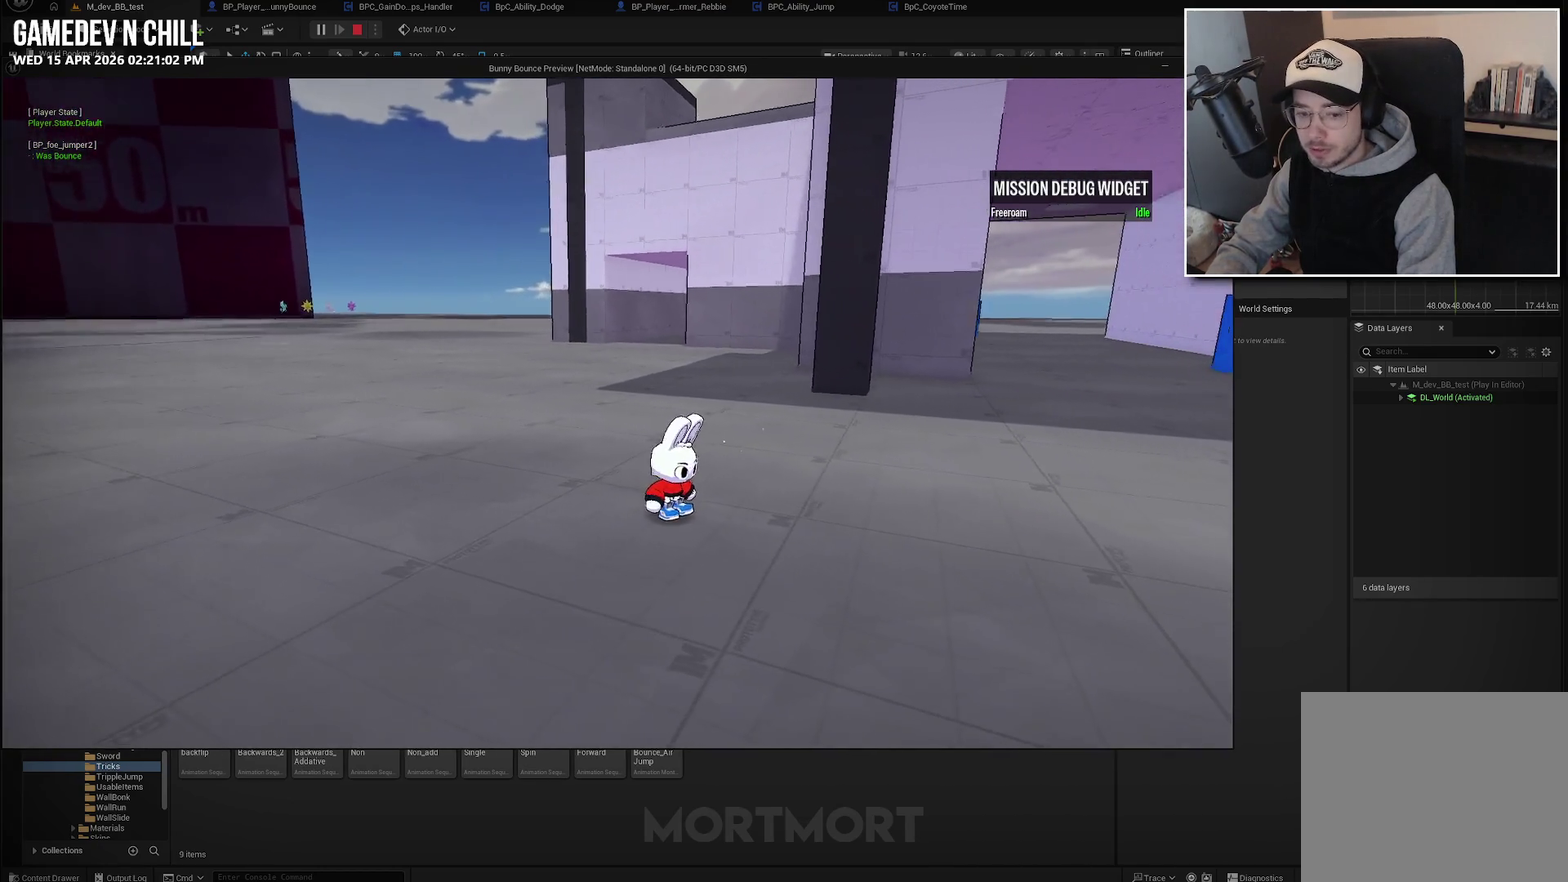
{"buttons": [], "left_stick": "right", "right_stick": "right", "events": [[150, "left_stick", "right"], [383, "right_stick", "right"]]}
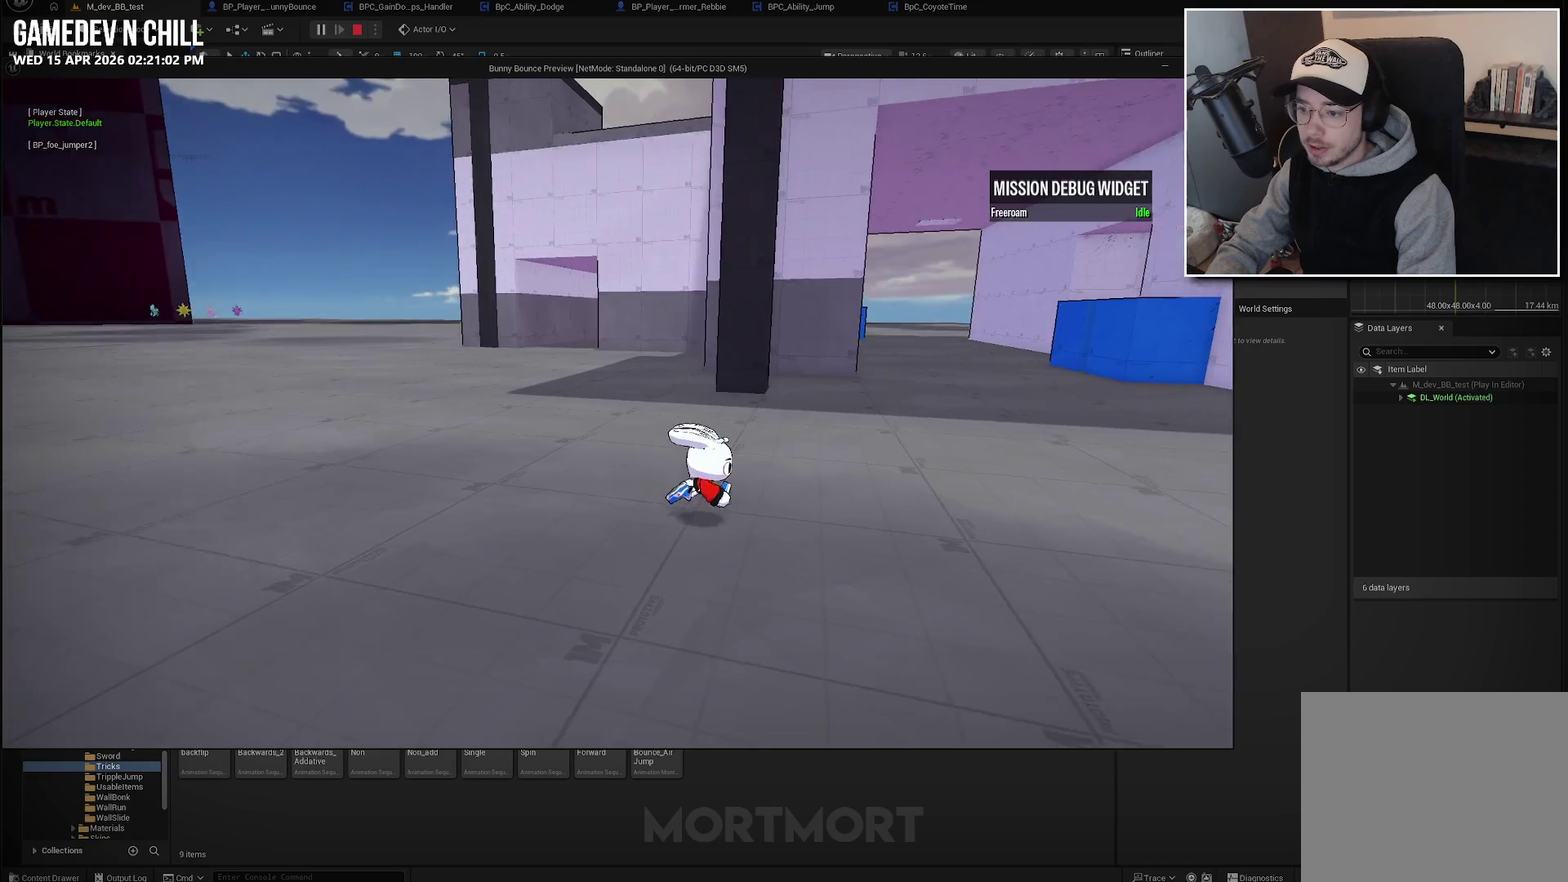
{"buttons": ["L2"], "left_stick": "up-right", "right_stick": "center", "events": [[33, "right_stick", "center"], [183, "A", "down"], [417, "A", "up"], [467, "left_stick", "up-right"], [483, "L2", "down"]]}
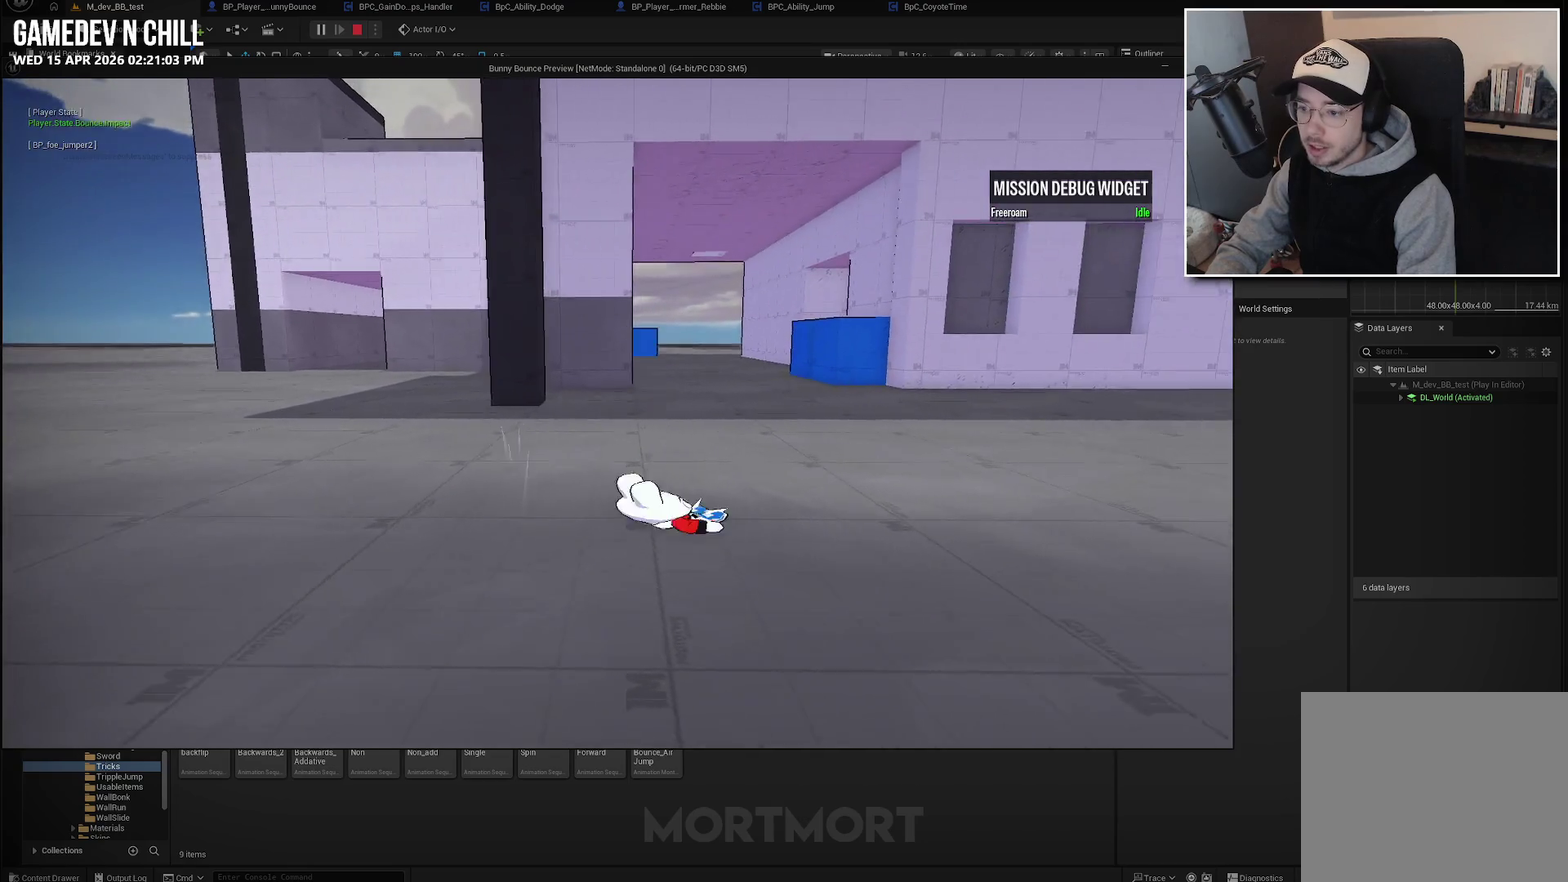
{"buttons": ["A"], "left_stick": "up-right", "right_stick": "center", "events": [[133, "L2", "up"], [350, "A", "down"]]}
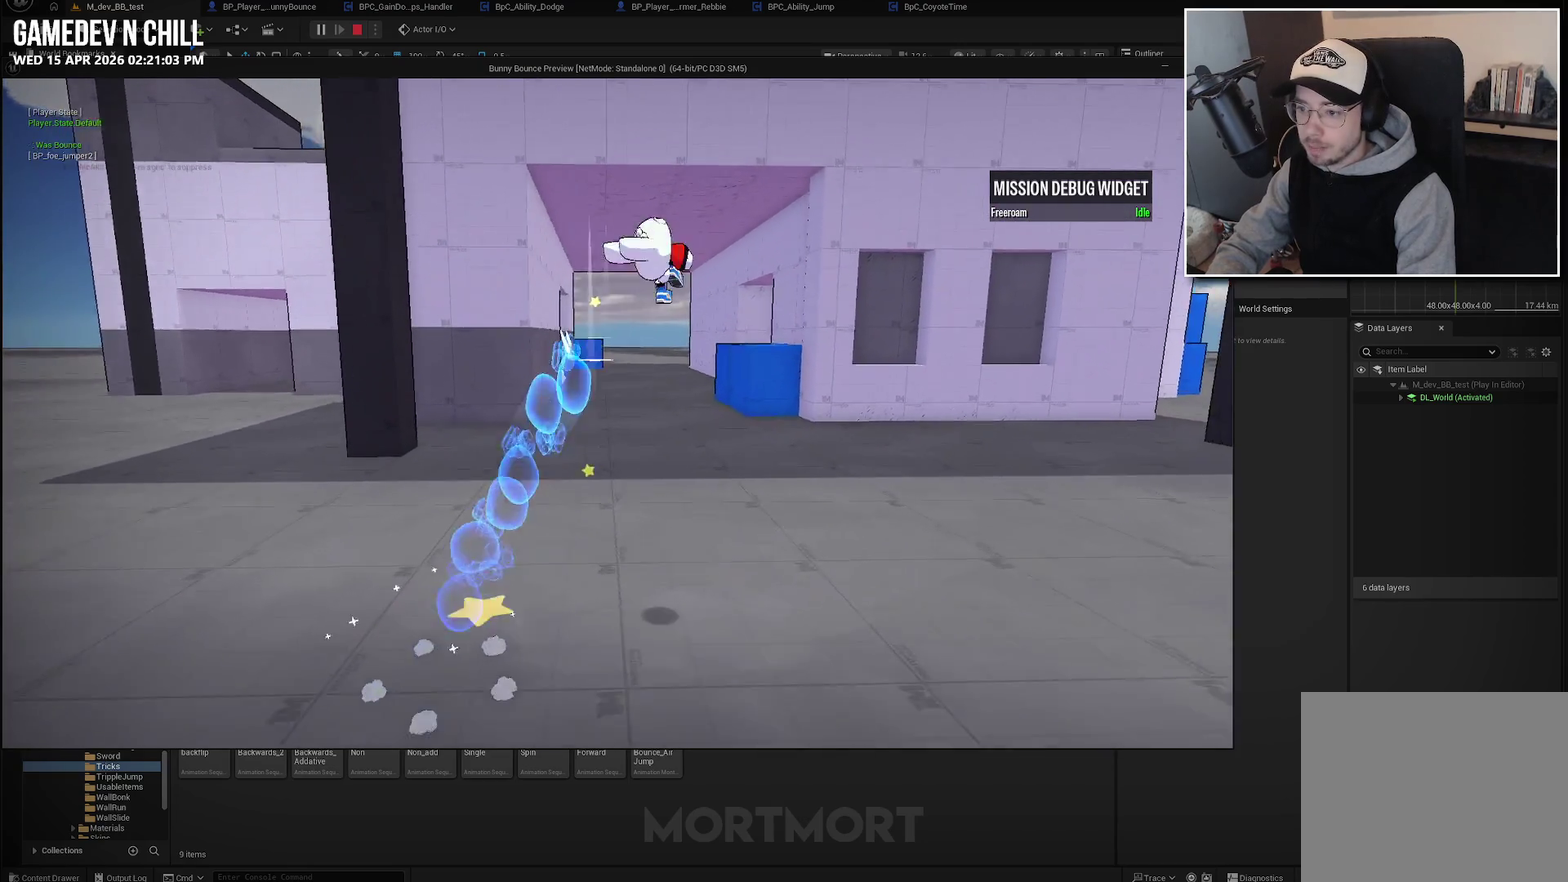
{"buttons": ["A"], "left_stick": "up-right", "right_stick": "center", "events": []}
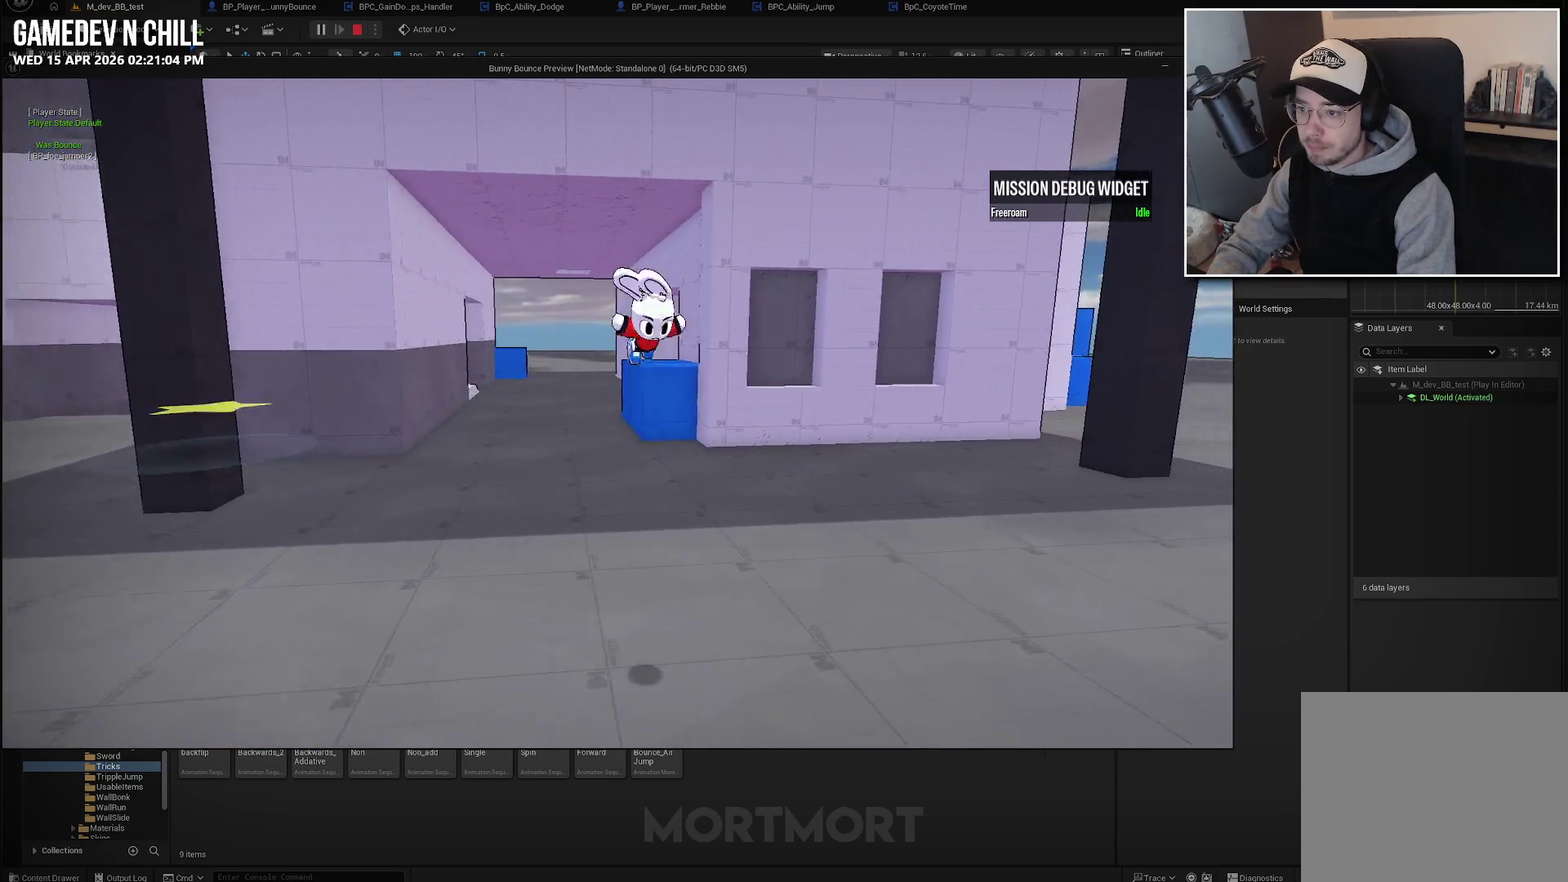
{"buttons": [], "left_stick": "right", "right_stick": "center", "events": [[367, "A", "up"], [417, "left_stick", "right"]]}
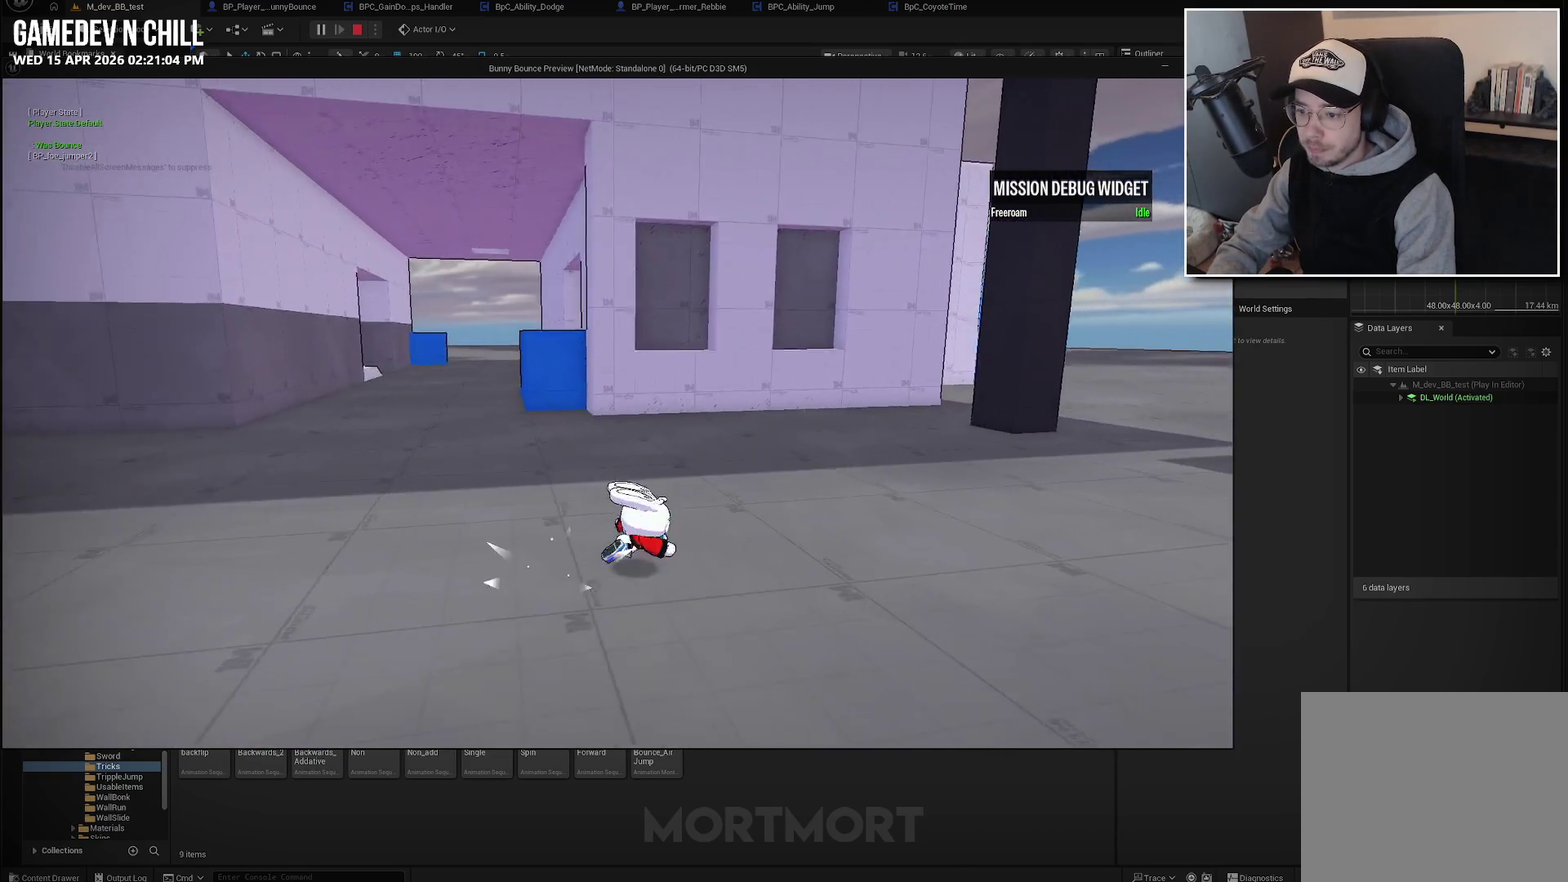
{"buttons": ["A"], "left_stick": "right", "right_stick": "center", "events": [[283, "left_stick", "down-right"], [367, "A", "down"], [450, "left_stick", "right"]]}
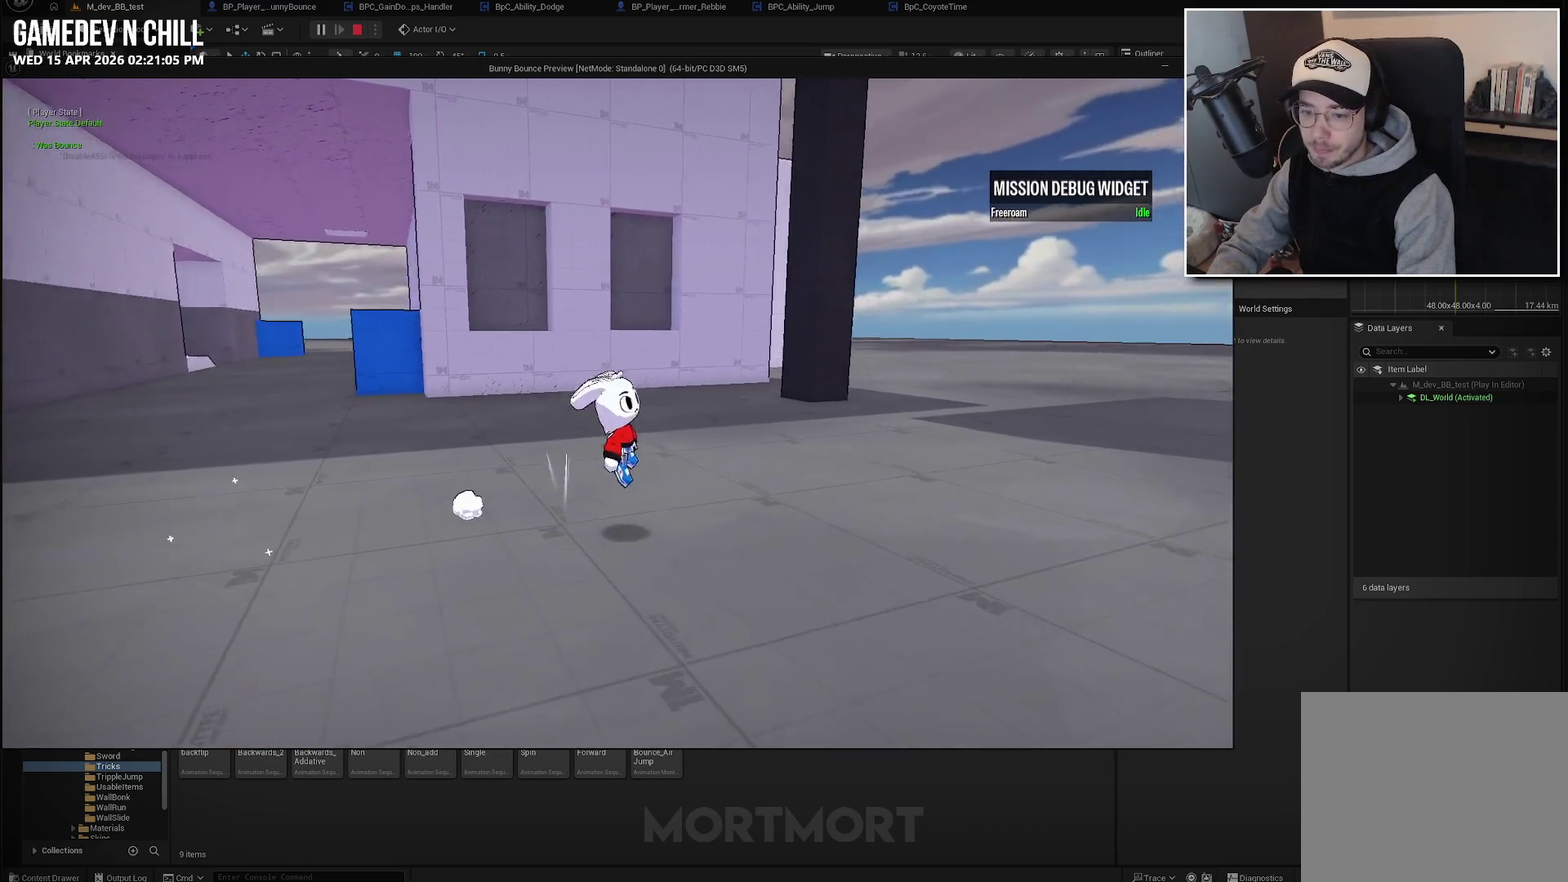
{"buttons": ["L2"], "left_stick": "right", "right_stick": "center", "events": [[383, "A", "up"], [383, "L2", "down"]]}
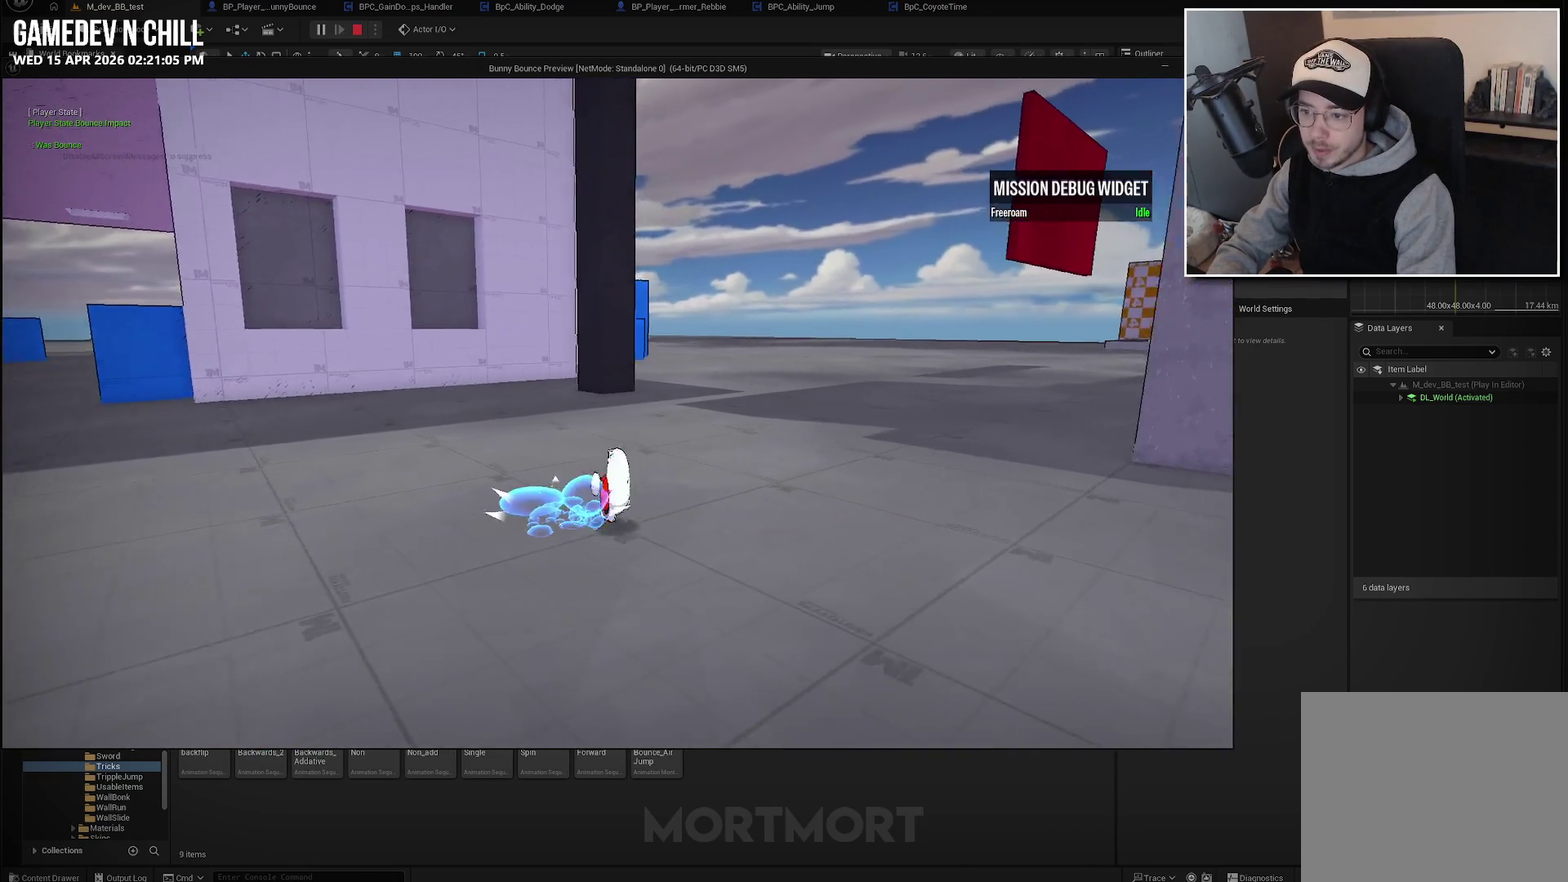
{"buttons": ["A"], "left_stick": "up-right", "right_stick": "center", "events": [[33, "L2", "up"], [167, "A", "down"], [200, "left_stick", "up-right"]]}
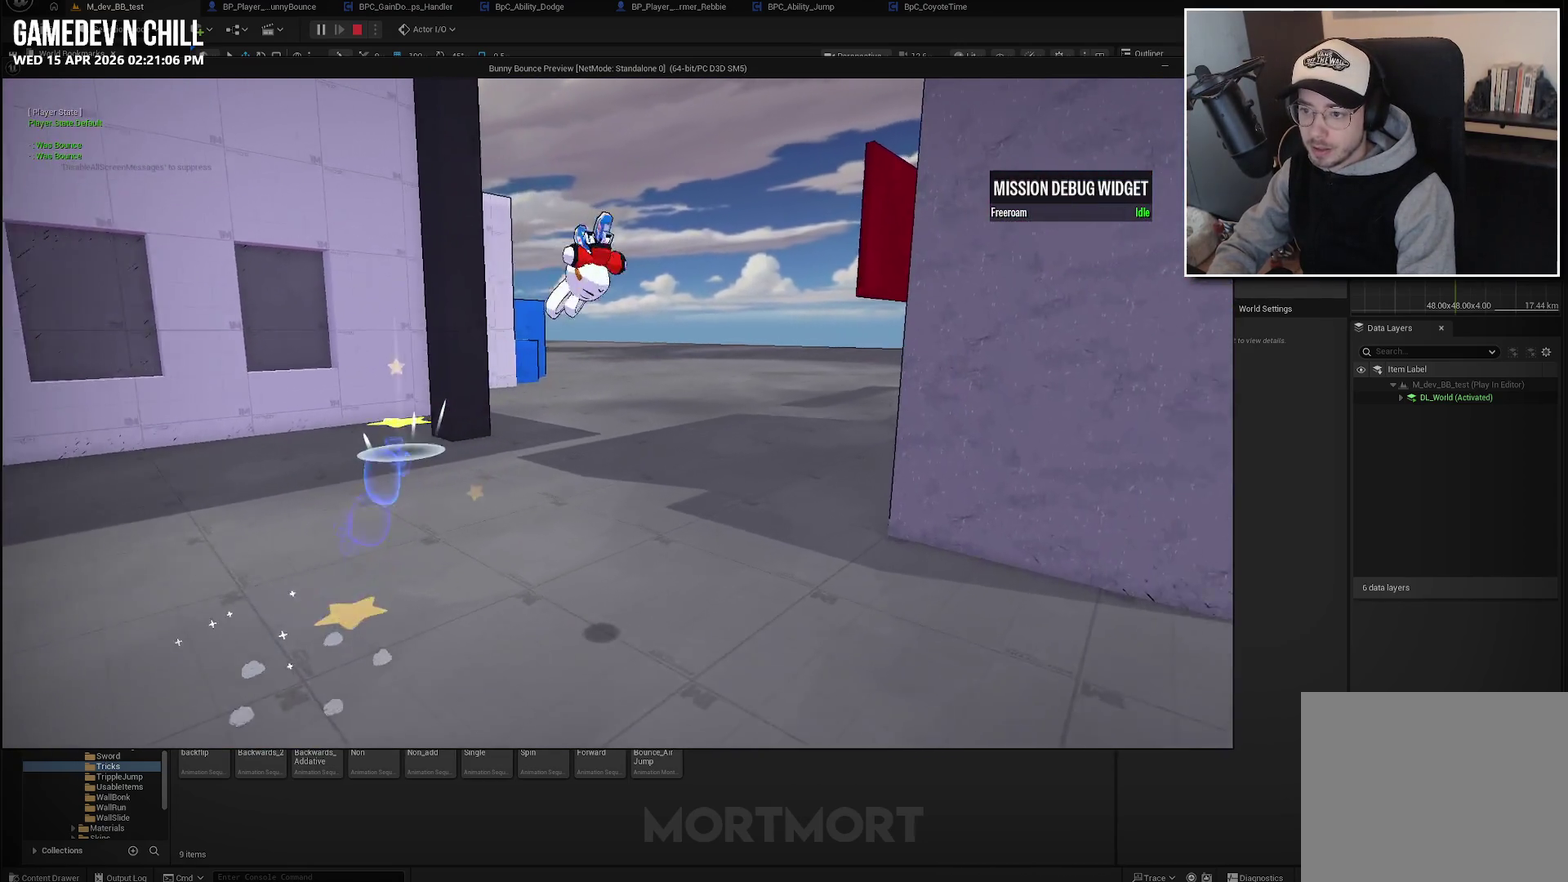
{"buttons": ["A"], "left_stick": "right", "right_stick": "center", "events": [[433, "left_stick", "right"]]}
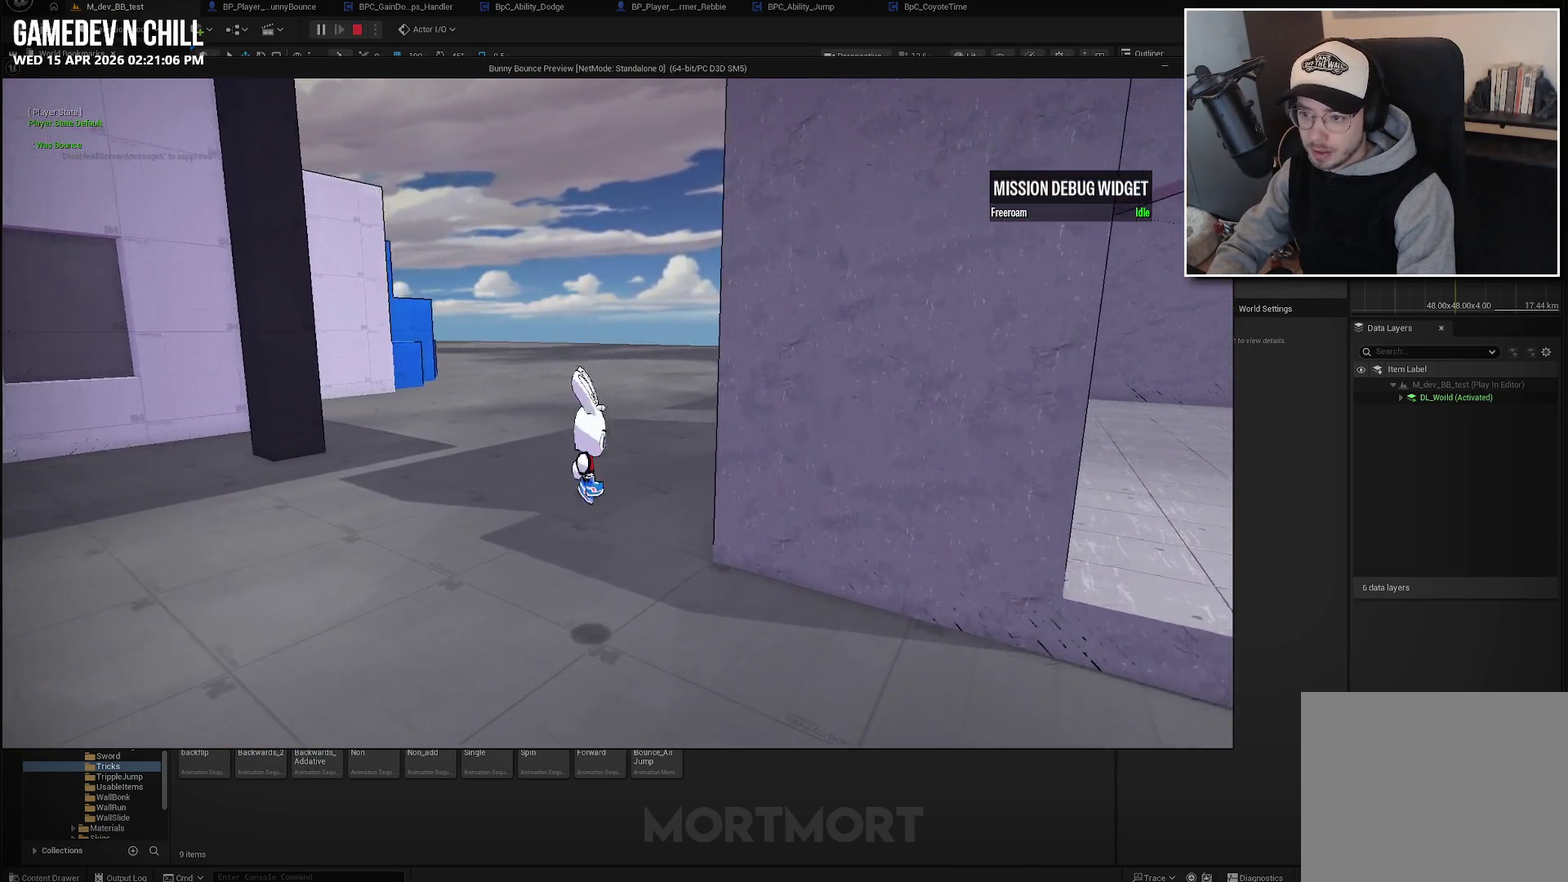
{"buttons": [], "left_stick": "right", "right_stick": "center", "events": [[100, "left_stick", "down-right"], [317, "A", "up"], [467, "left_stick", "right"]]}
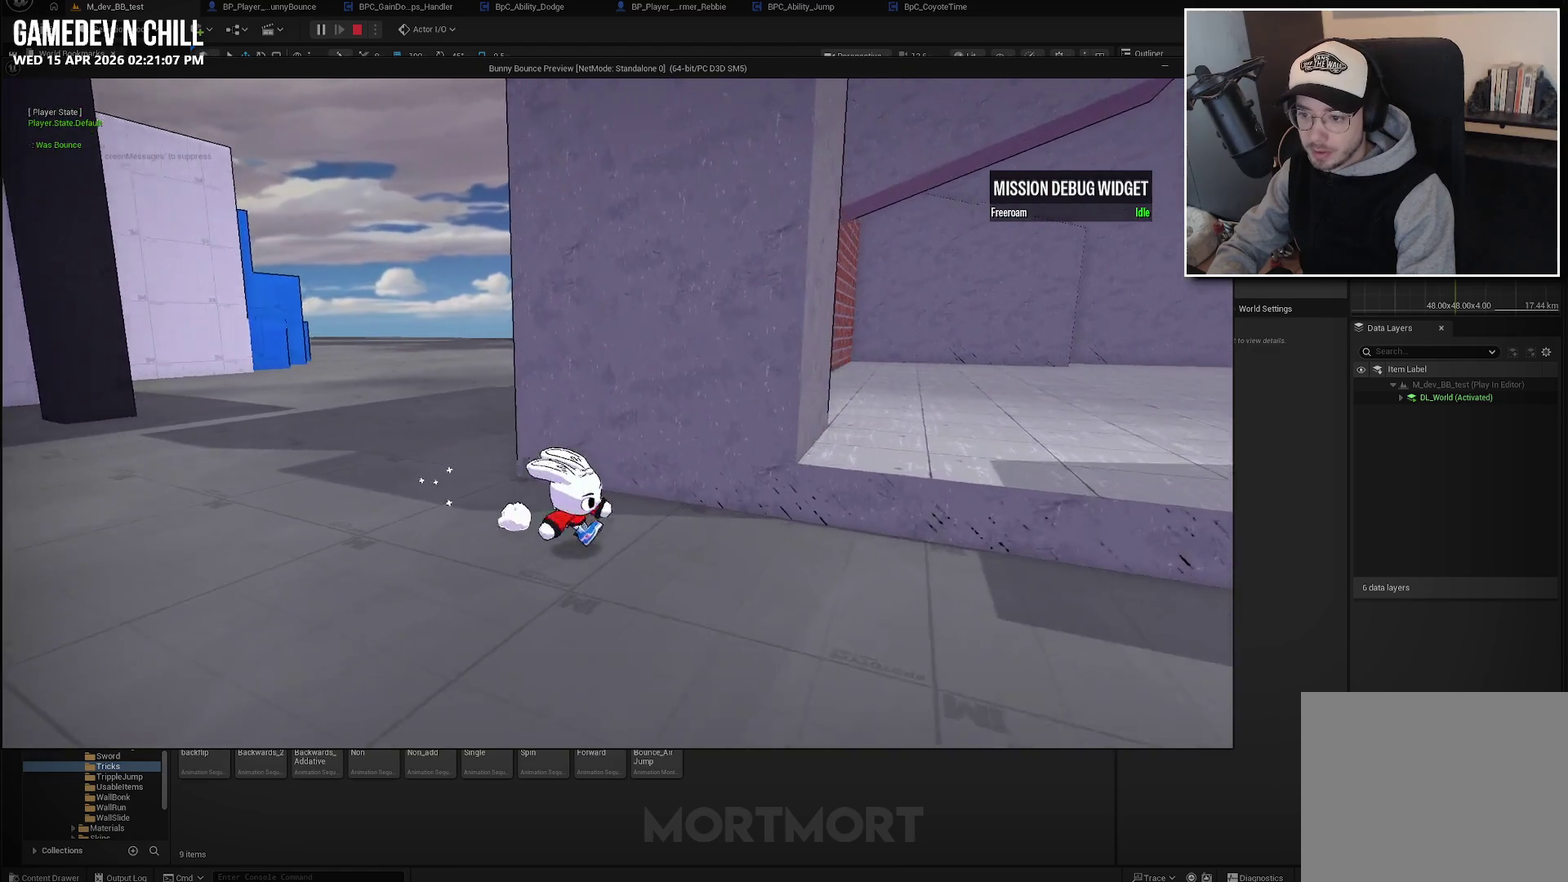
{"buttons": ["A"], "left_stick": "up-right", "right_stick": "center", "events": [[183, "left_stick", "up-right"], [217, "A", "down"]]}